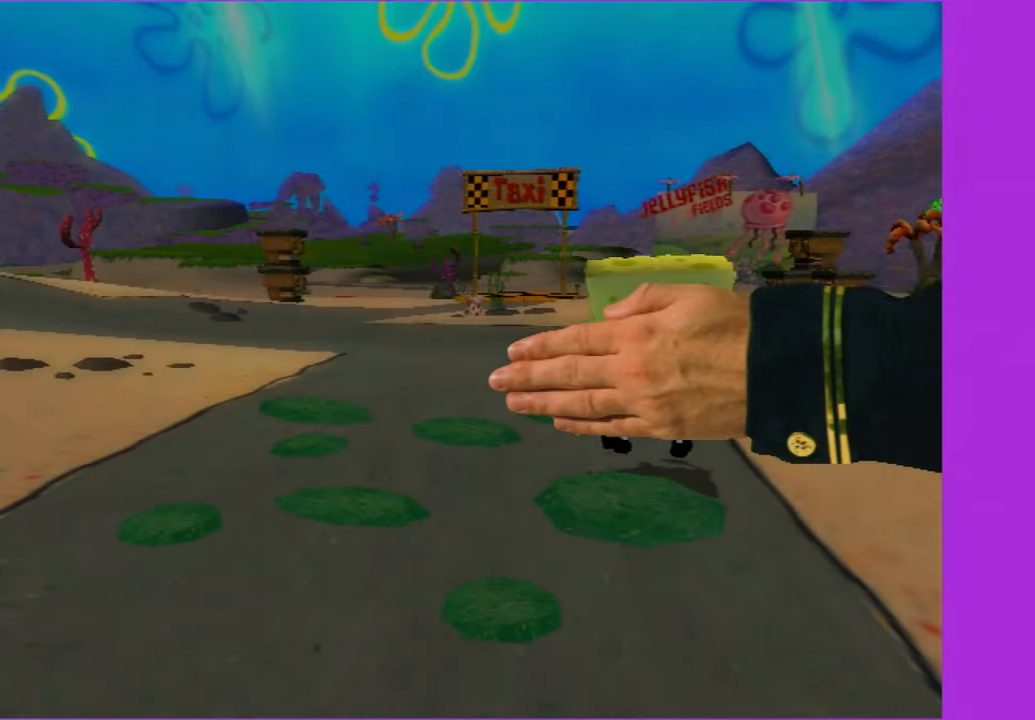
Gameplay with a controller (Xbox layout); each line is a JSON object with the inputs held at the frame after it. "events" lists button and stick changes between this image and that frame as [ms after this image, input, new state], when the widget could be followed in between. Not read: L3 R3.
{"buttons": [], "left_stick": "up", "right_stick": "center", "events": []}
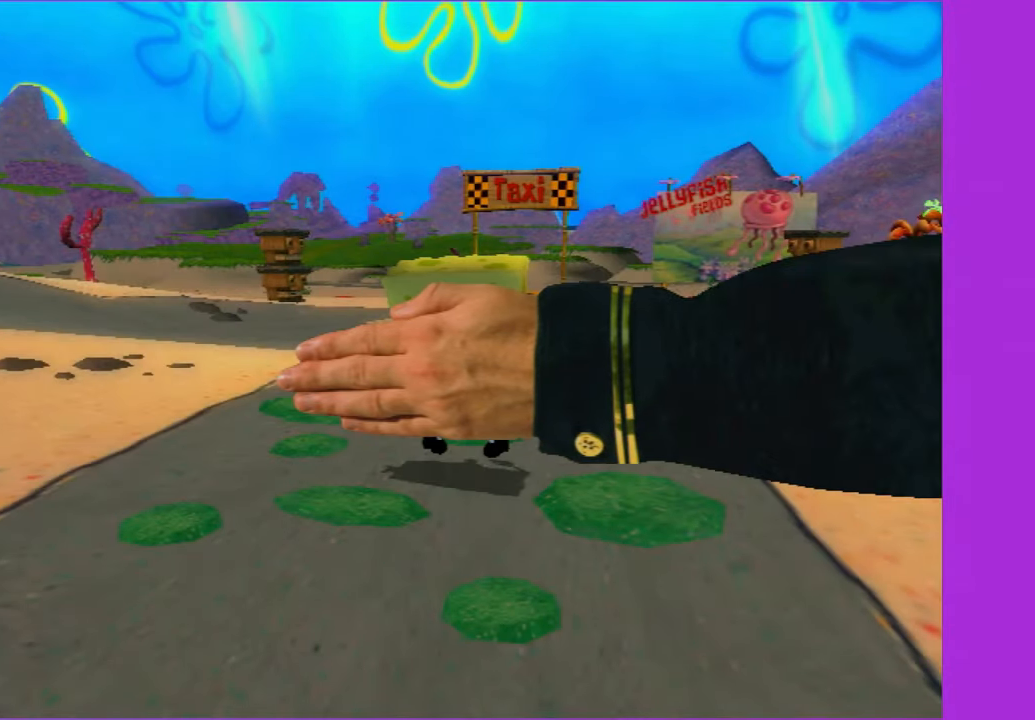
{"buttons": [], "left_stick": "up-left", "right_stick": "center", "events": [[133, "left_stick", "up-left"]]}
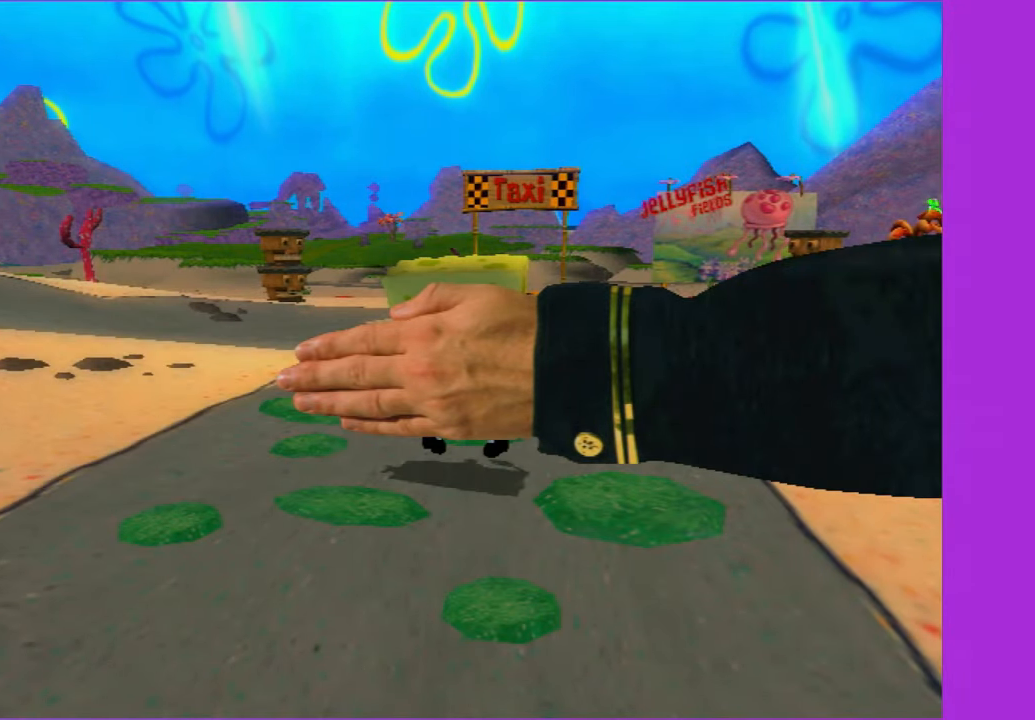
{"buttons": [], "left_stick": "up-left", "right_stick": "center", "events": []}
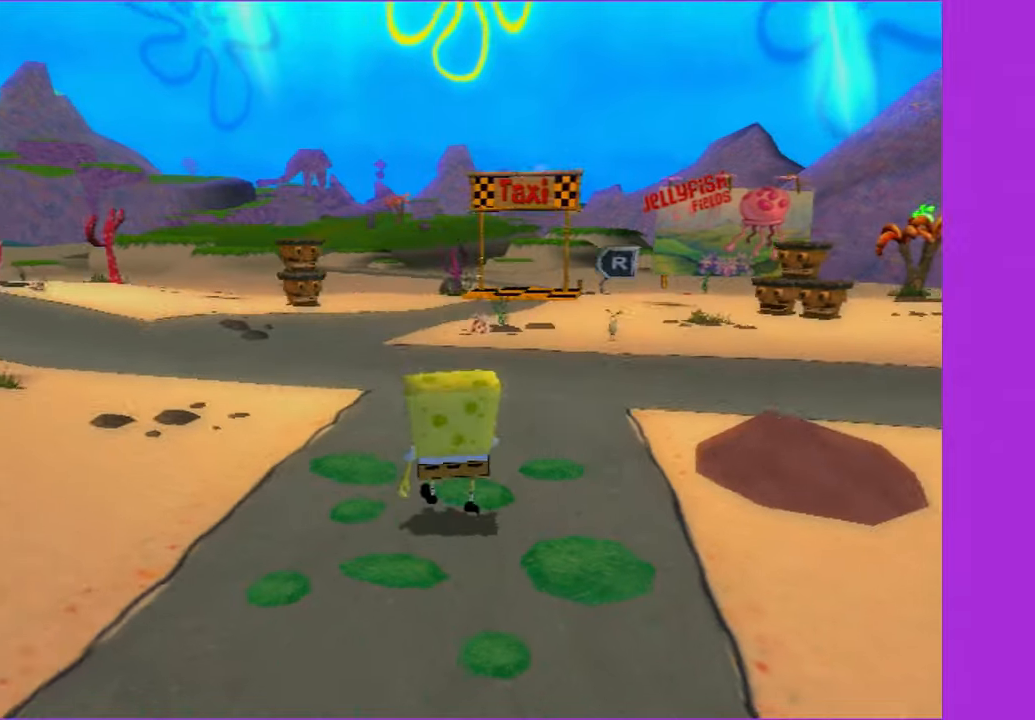
{"buttons": [], "left_stick": "up", "right_stick": "center", "events": [[84, "left_stick", "up"]]}
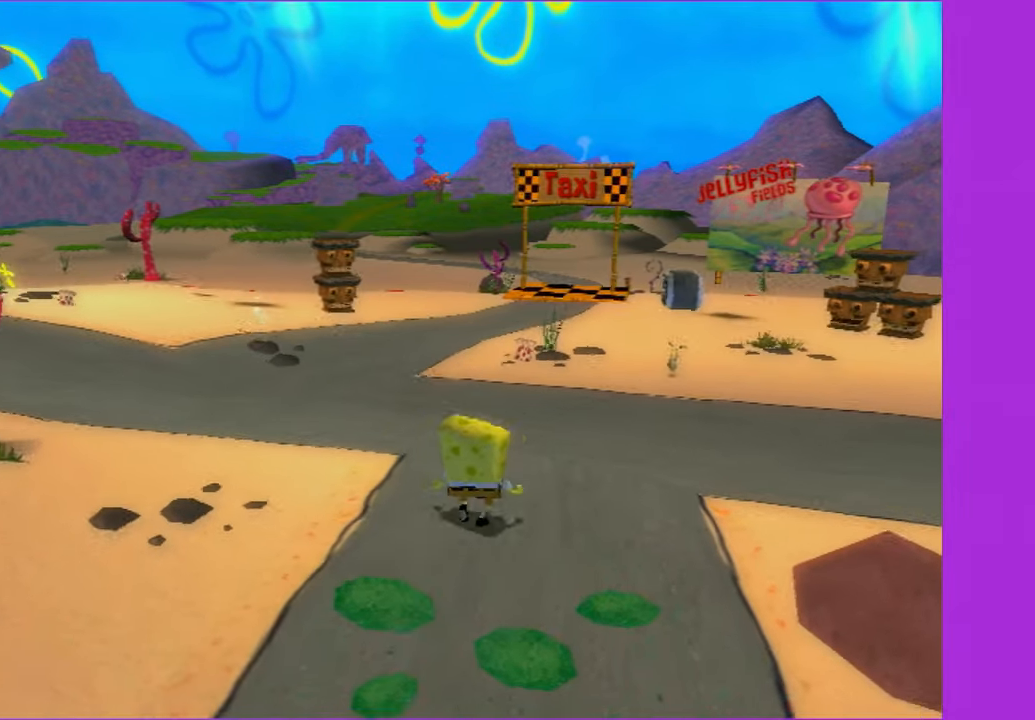
{"buttons": [], "left_stick": "up", "right_stick": "center", "events": []}
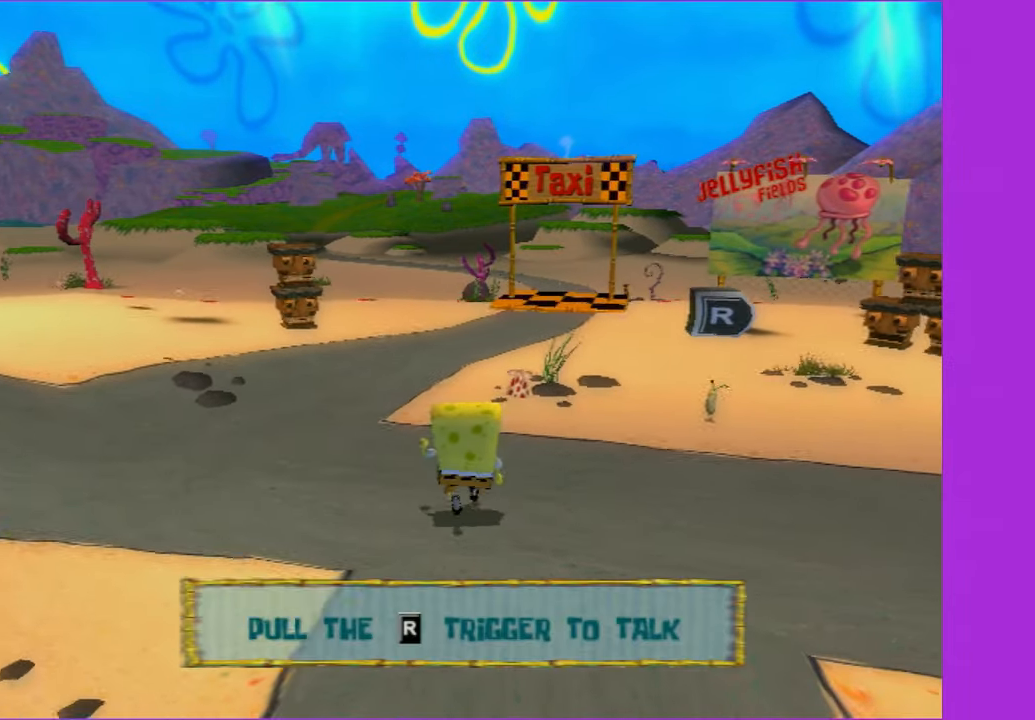
{"buttons": [], "left_stick": "up", "right_stick": "center", "events": []}
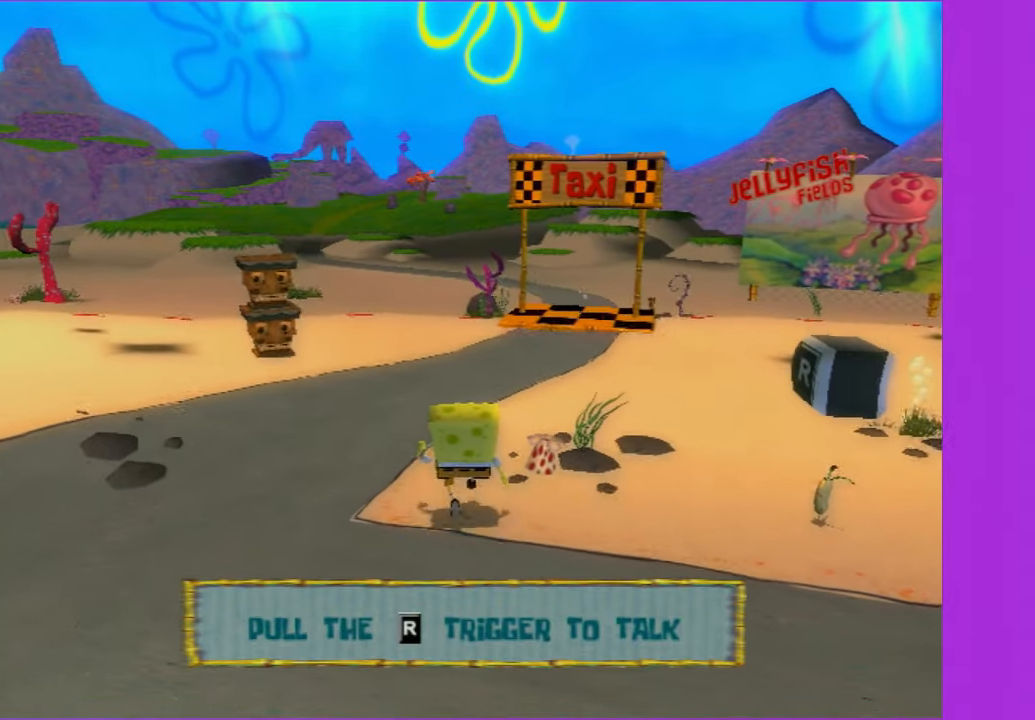
{"buttons": [], "left_stick": "up", "right_stick": "center", "events": []}
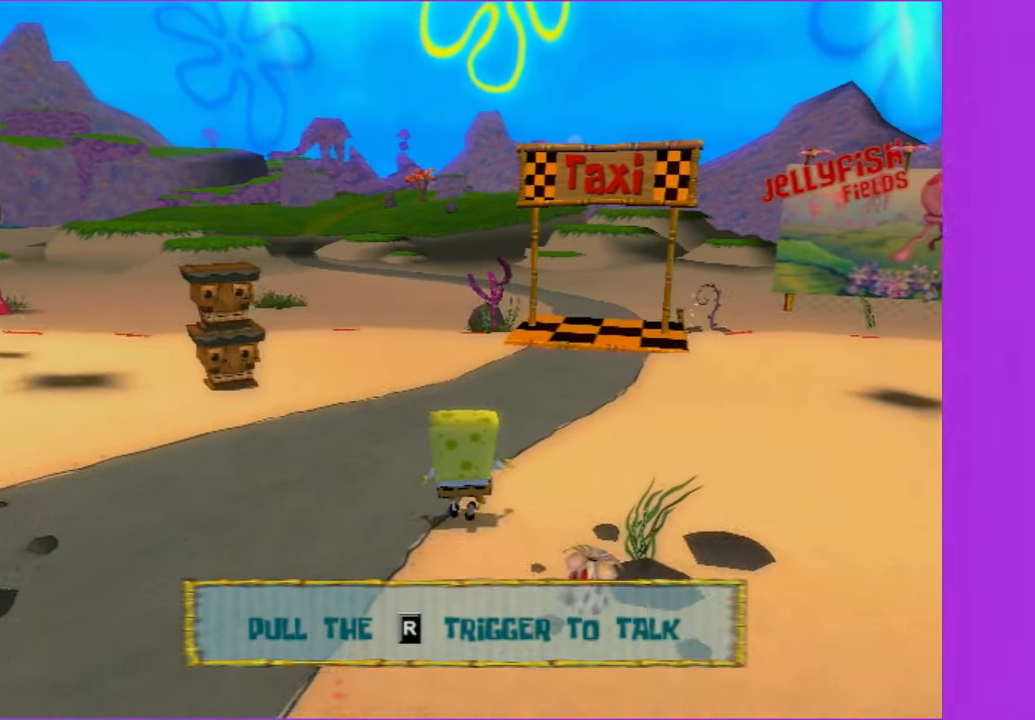
{"buttons": [], "left_stick": "up", "right_stick": "center", "events": []}
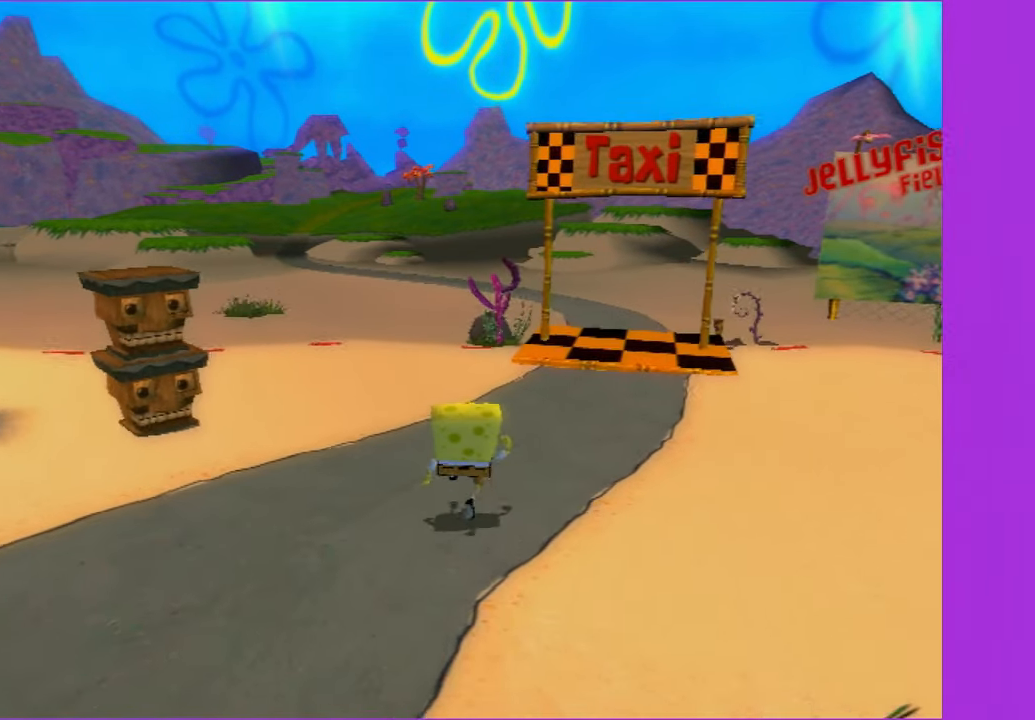
{"buttons": [], "left_stick": "up", "right_stick": "center", "events": [[250, "right_stick", "left"], [300, "right_stick", "center"]]}
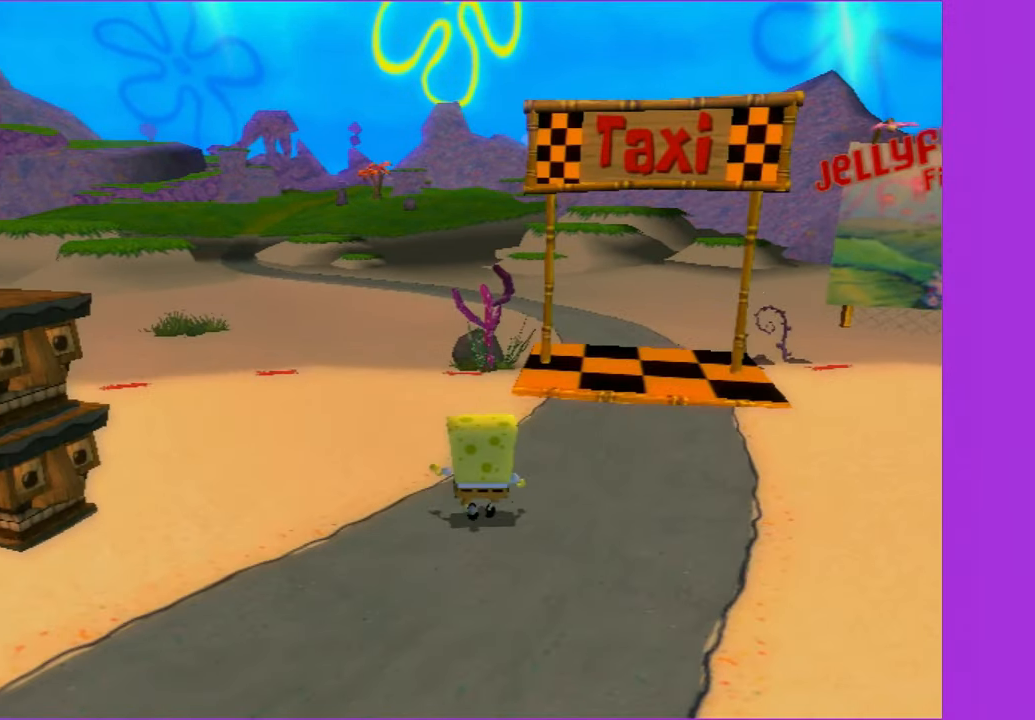
{"buttons": [], "left_stick": "up", "right_stick": "center", "events": [[267, "right_stick", "left"], [334, "right_stick", "center"]]}
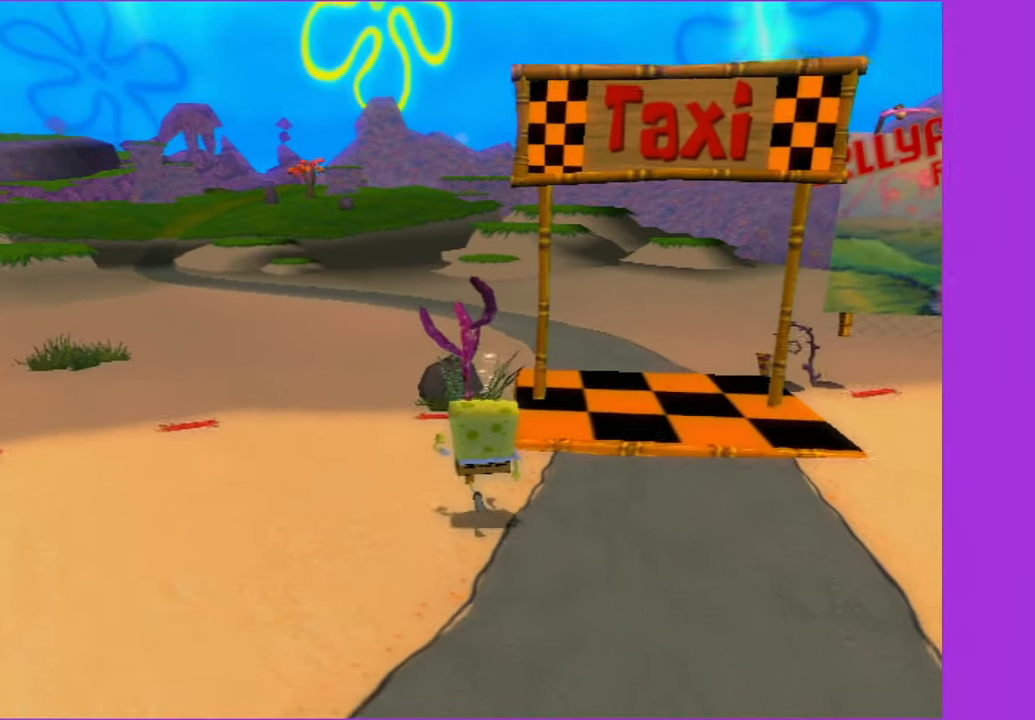
{"buttons": [], "left_stick": "up", "right_stick": "center", "events": [[384, "right_stick", "left"], [434, "right_stick", "center"]]}
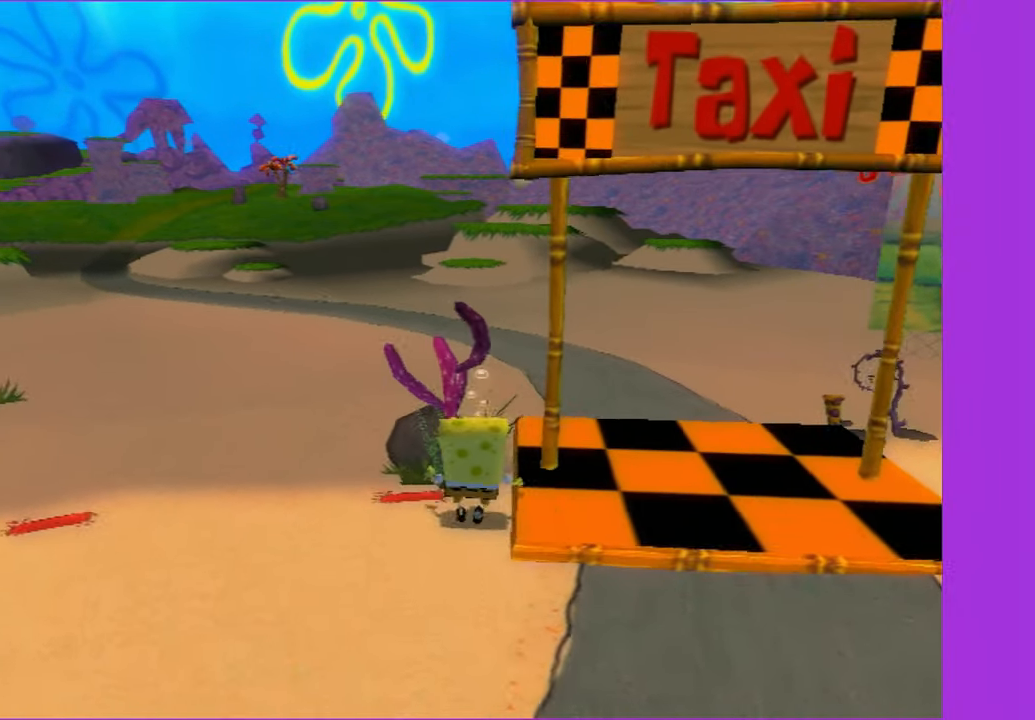
{"buttons": [], "left_stick": "center", "right_stick": "center", "events": [[67, "left_stick", "center"]]}
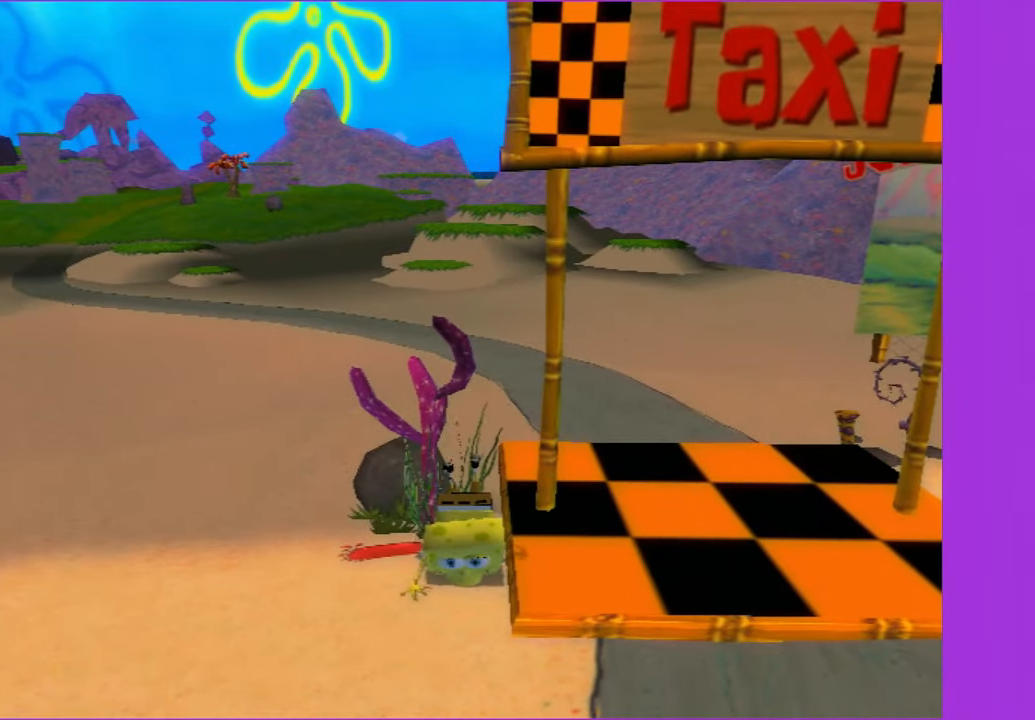
{"buttons": [], "left_stick": "center", "right_stick": "center", "events": []}
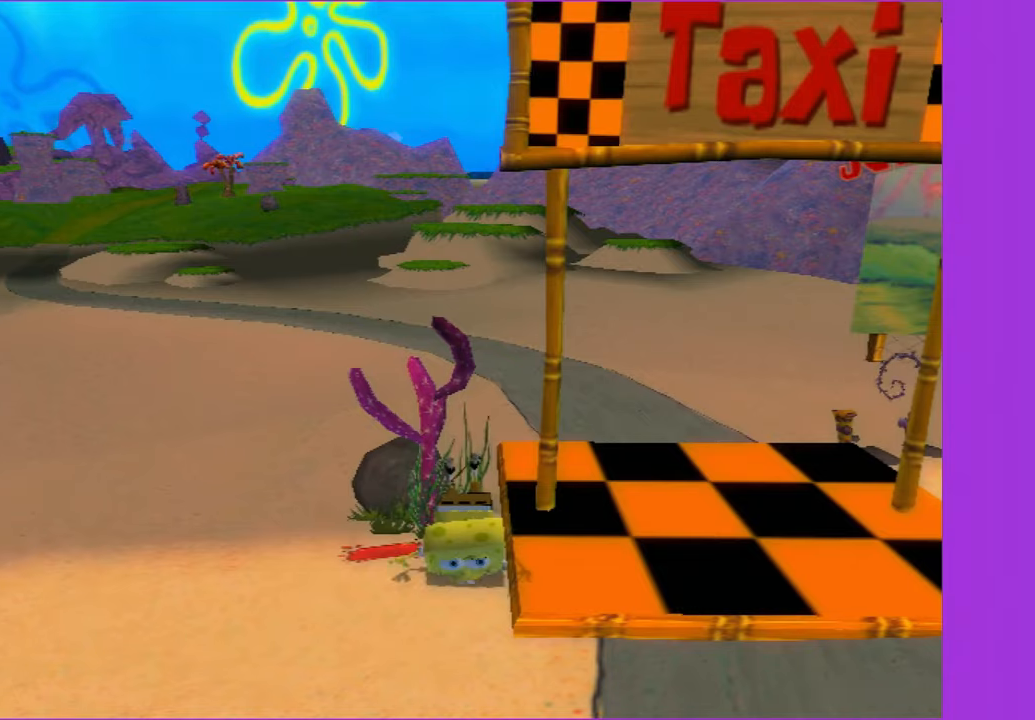
{"buttons": [], "left_stick": "center", "right_stick": "center", "events": []}
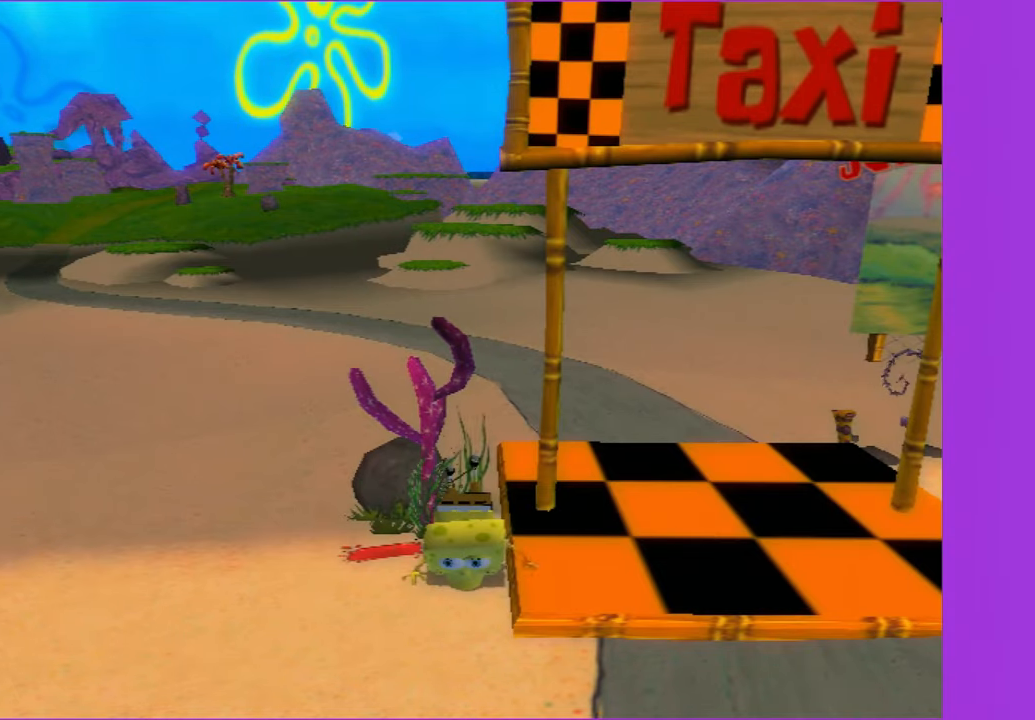
{"buttons": [], "left_stick": "center", "right_stick": "center", "events": []}
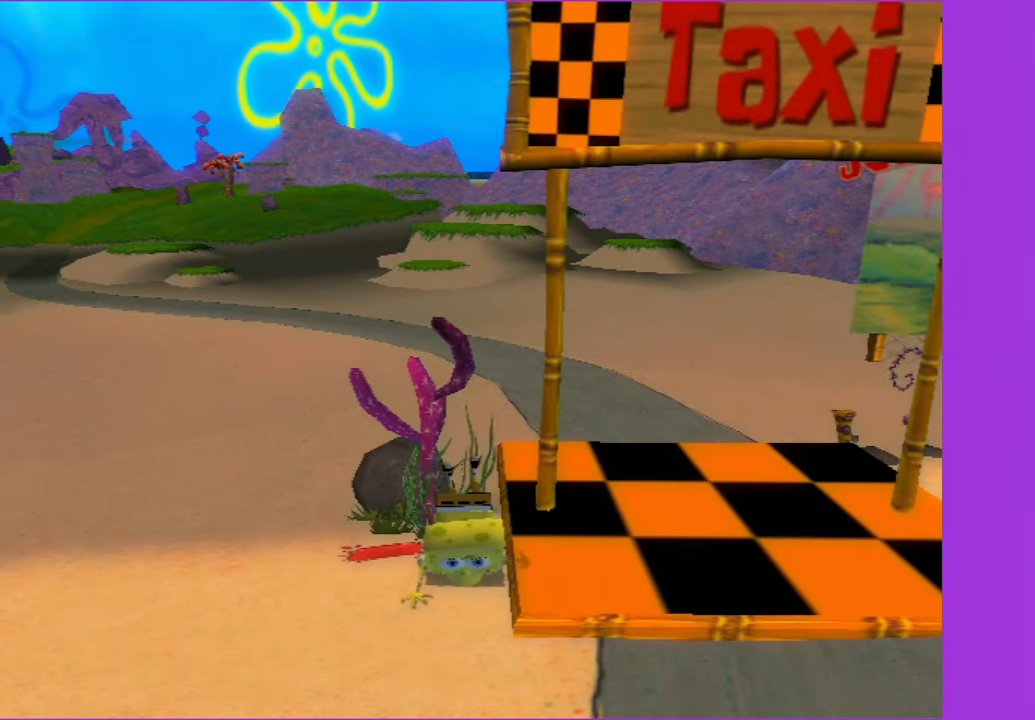
{"buttons": [], "left_stick": "center", "right_stick": "center", "events": []}
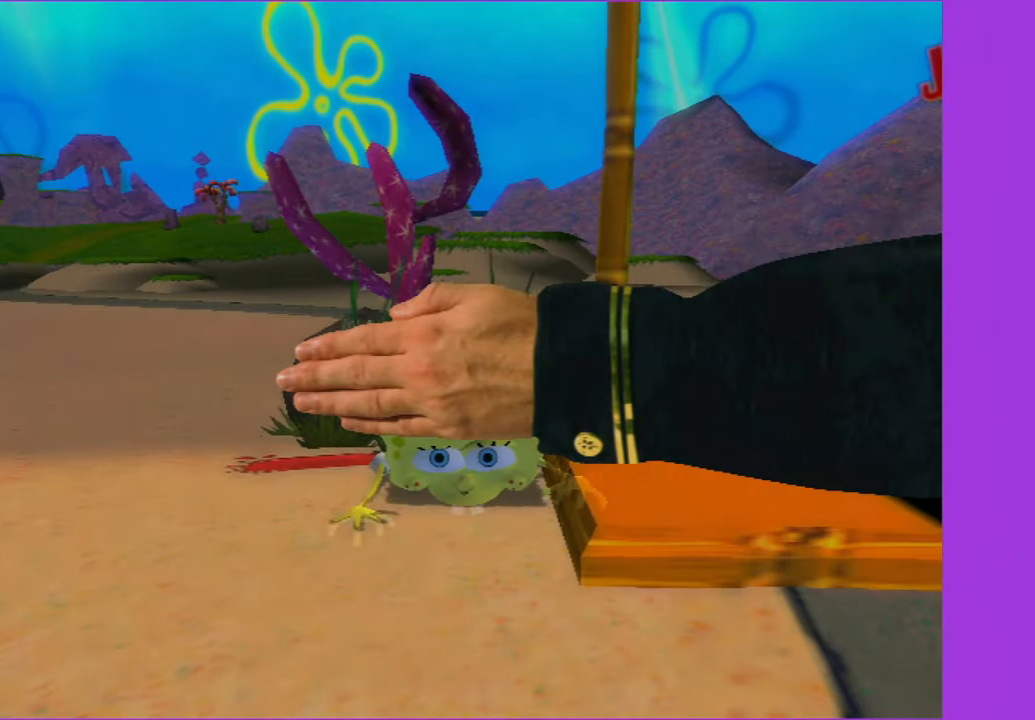
{"buttons": [], "left_stick": "center", "right_stick": "center", "events": []}
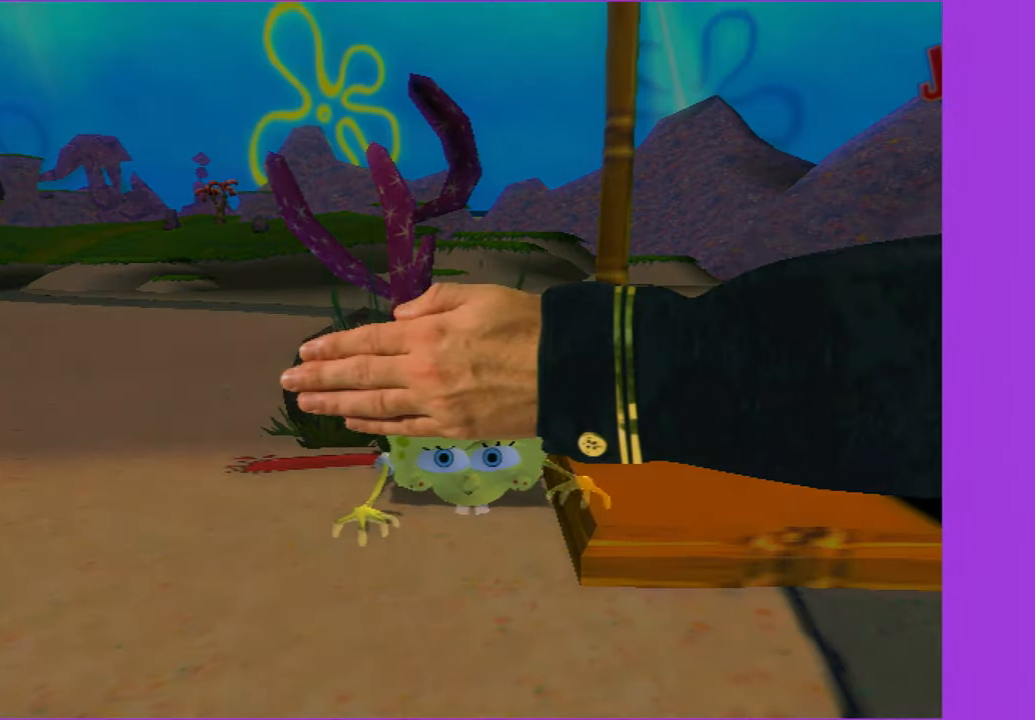
{"buttons": [], "left_stick": "center", "right_stick": "center", "events": []}
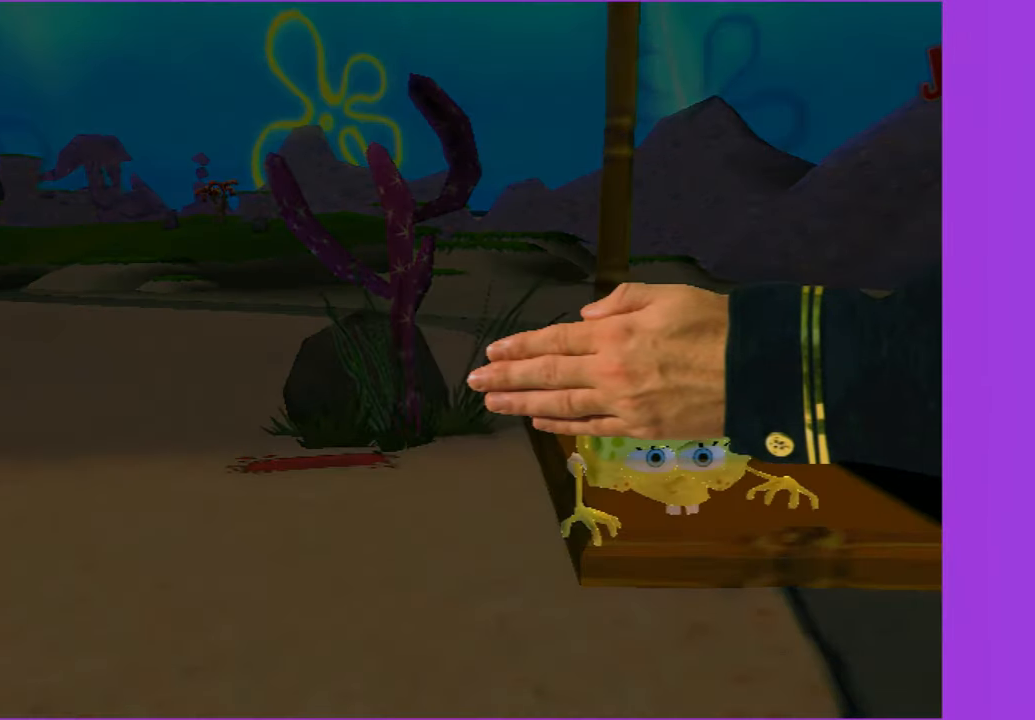
{"buttons": [], "left_stick": "center", "right_stick": "center", "events": []}
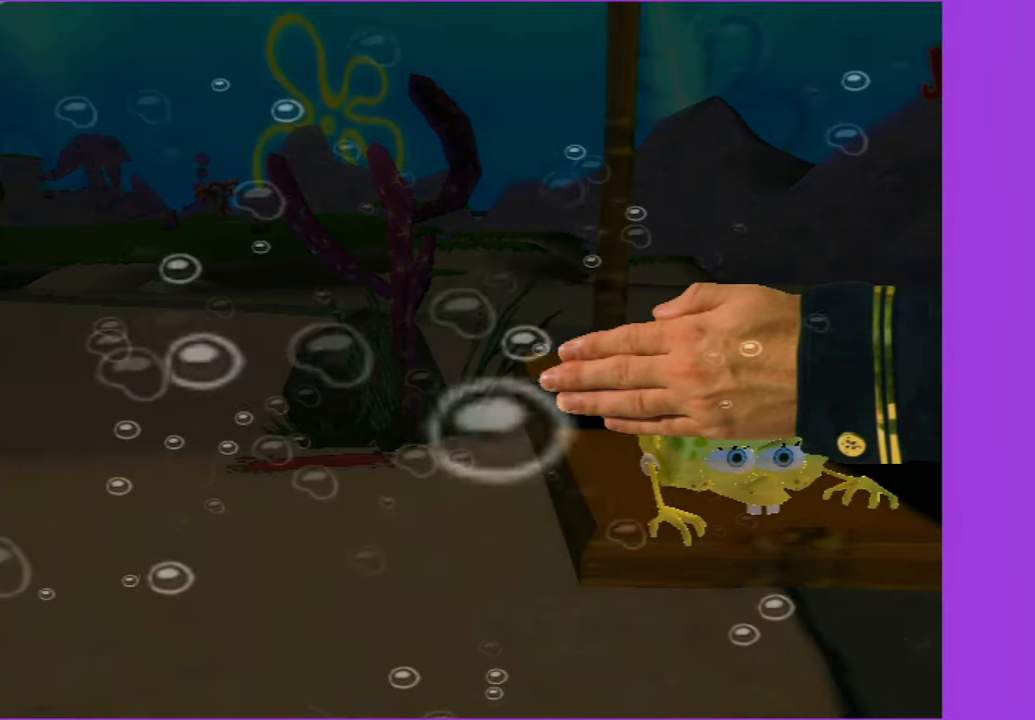
{"buttons": [], "left_stick": "center", "right_stick": "center", "events": []}
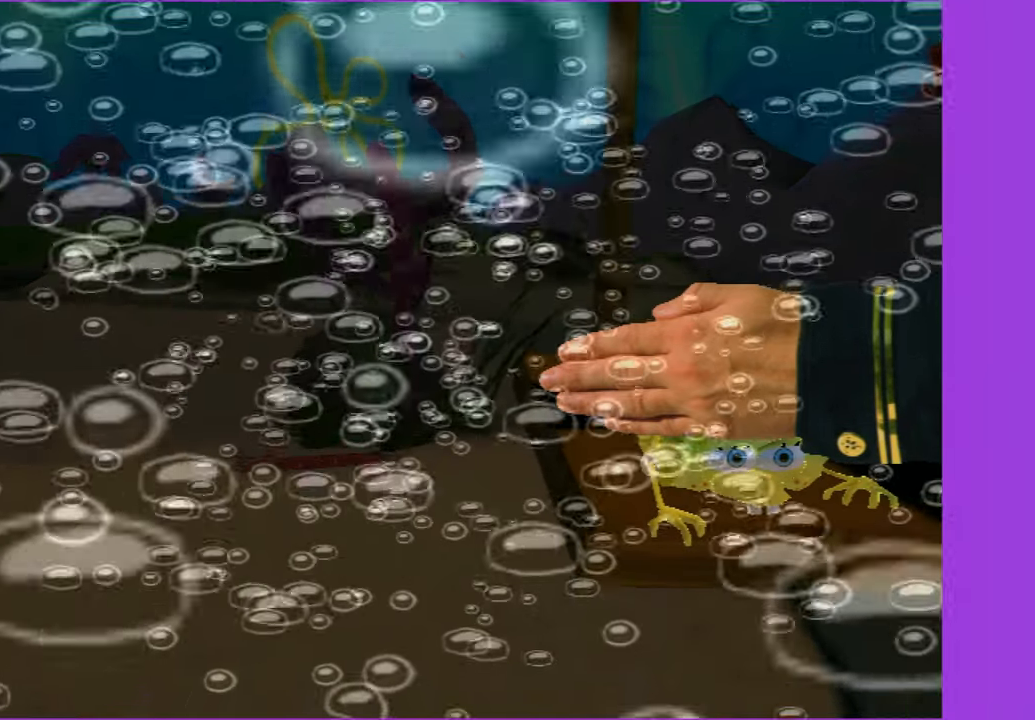
{"buttons": [], "left_stick": "up", "right_stick": "center", "events": [[83, "left_stick", "up"]]}
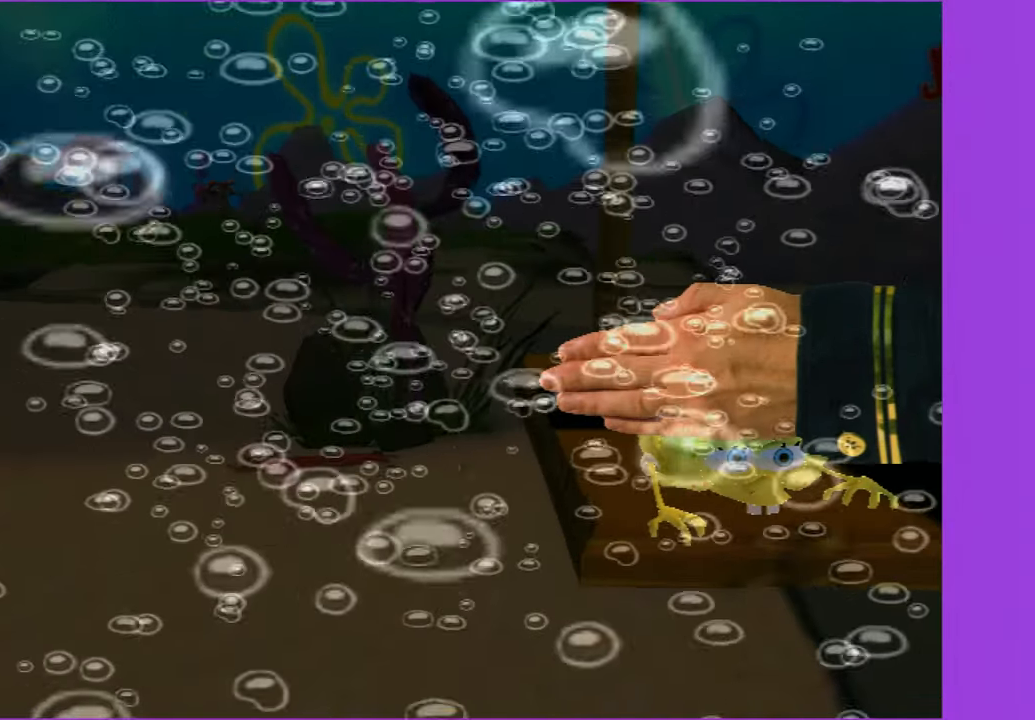
{"buttons": [], "left_stick": "up", "right_stick": "center", "events": []}
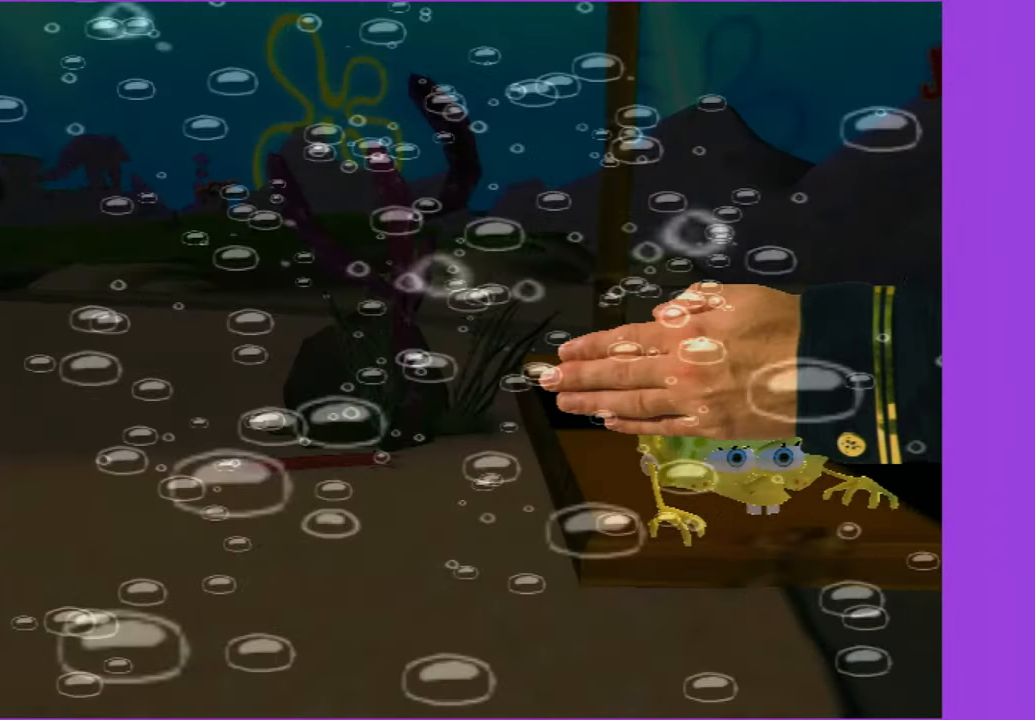
{"buttons": ["A", "B"], "left_stick": "up", "right_stick": "center", "events": [[66, "A", "down"], [133, "A", "up"], [250, "A", "down"], [300, "A", "up"], [416, "A", "down"], [483, "B", "down"]]}
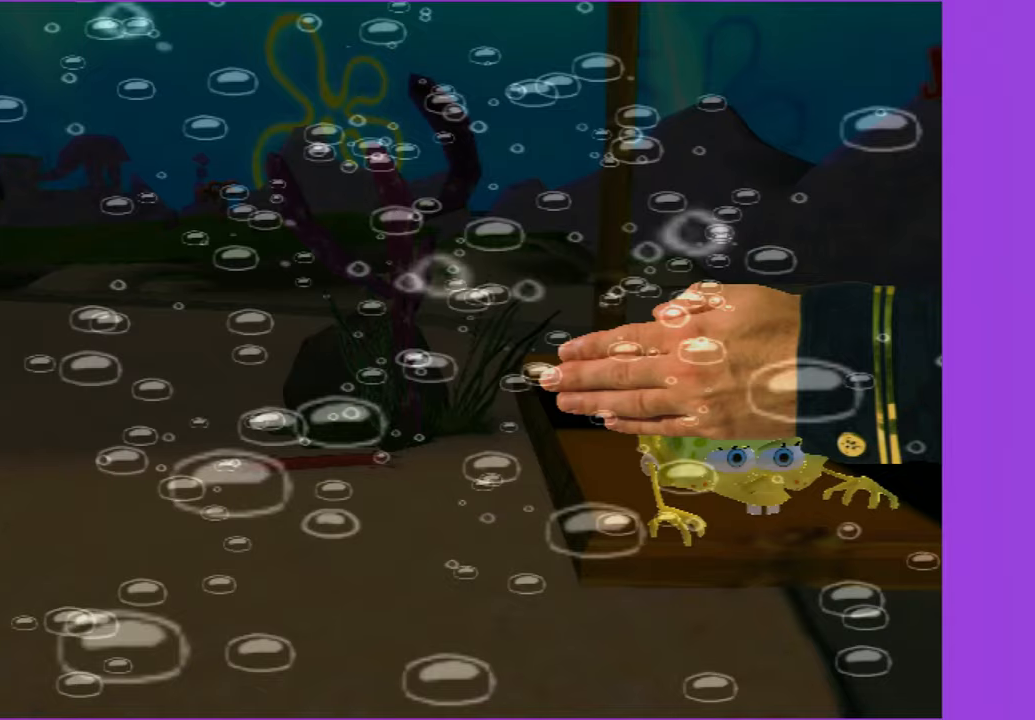
{"buttons": [], "left_stick": "up-right", "right_stick": "center", "events": [[50, "A", "up"], [67, "B", "up"], [167, "A", "down"], [167, "B", "down"], [233, "B", "up"], [267, "A", "up"], [350, "B", "down"], [400, "A", "down"], [417, "A", "up"], [433, "B", "up"], [450, "left_stick", "up-right"]]}
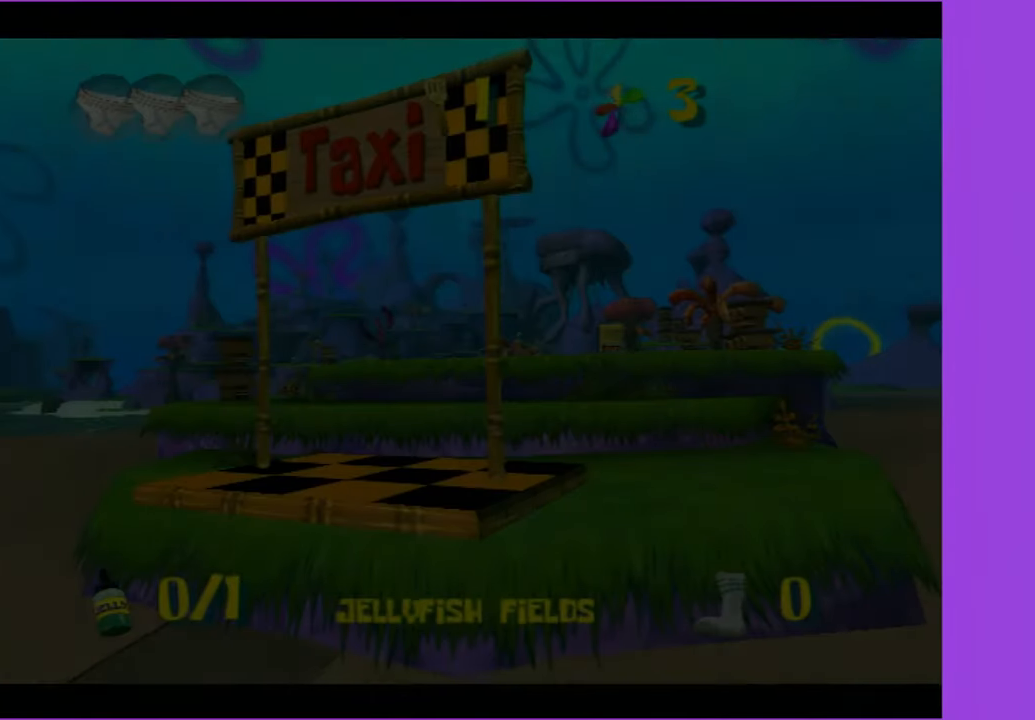
{"buttons": [], "left_stick": "up-right", "right_stick": "center", "events": [[33, "A", "down"], [33, "B", "down"], [100, "A", "up"], [100, "B", "up"], [200, "A", "down"], [200, "B", "down"], [283, "A", "up"], [283, "B", "up"], [367, "A", "down"], [367, "B", "down"], [450, "A", "up"], [450, "B", "up"]]}
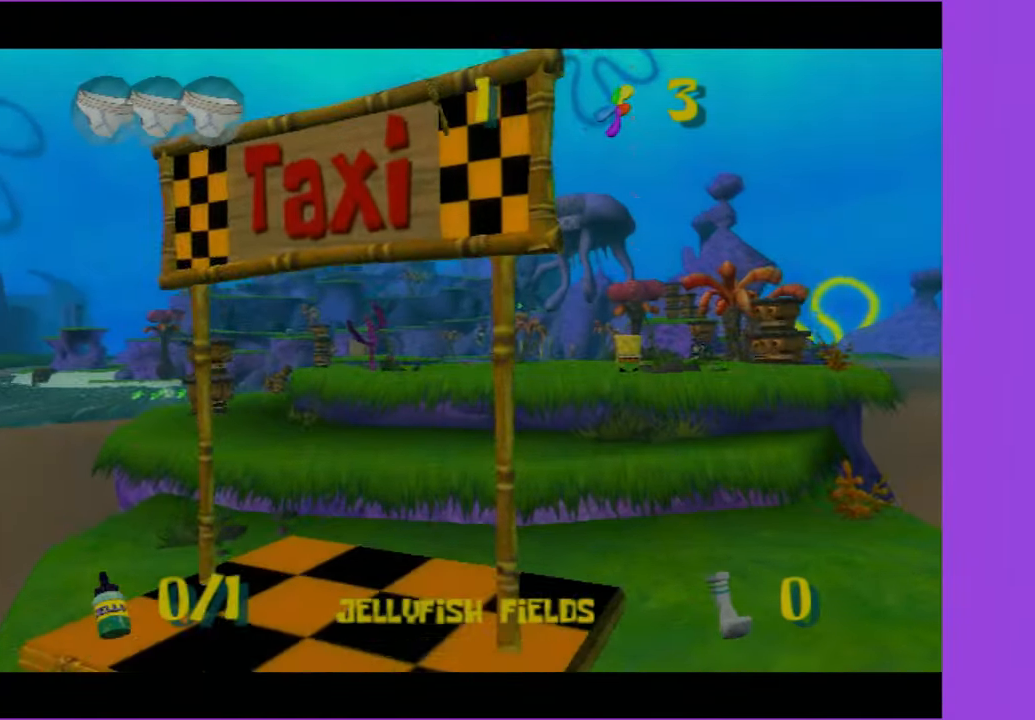
{"buttons": [], "left_stick": "up-right", "right_stick": "center", "events": [[17, "B", "down"], [33, "A", "down"], [117, "B", "up"], [133, "A", "up"], [183, "B", "down"], [200, "A", "down"], [283, "B", "up"], [300, "A", "up"], [350, "B", "down"], [383, "A", "down"], [450, "B", "up"], [467, "A", "up"]]}
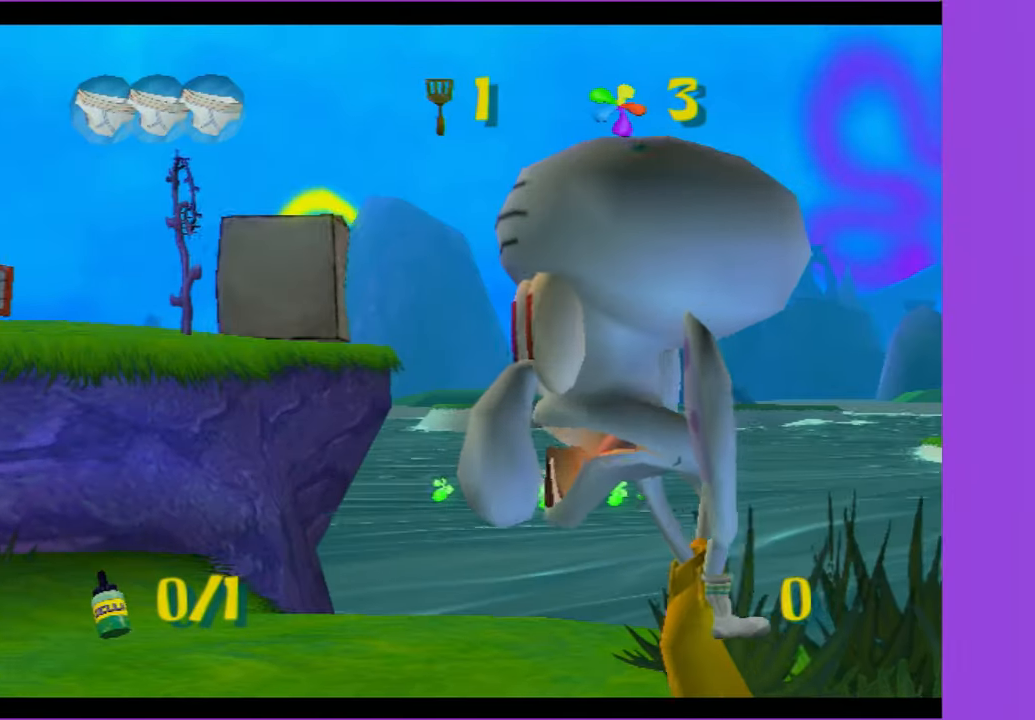
{"buttons": [], "left_stick": "up-right", "right_stick": "center", "events": [[17, "B", "down"], [33, "A", "down"], [67, "B", "up"], [83, "B", "down"], [117, "B", "up"], [133, "A", "up"], [183, "B", "down"], [200, "A", "down"], [217, "B", "up"], [250, "B", "down"], [283, "A", "up"], [283, "B", "up"], [350, "B", "down"], [367, "A", "down"], [383, "B", "up"], [433, "B", "down"], [450, "B", "up"], [467, "A", "up"]]}
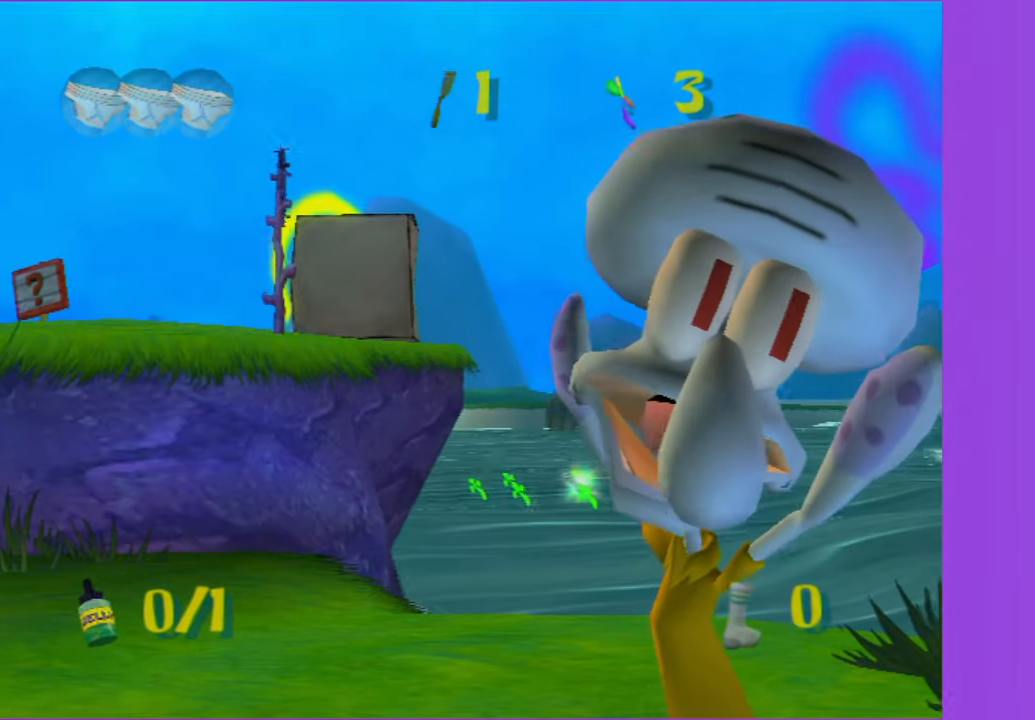
{"buttons": [], "left_stick": "up-right", "right_stick": "center", "events": [[33, "A", "down"], [33, "B", "down"], [133, "A", "up"], [133, "B", "up"], [200, "B", "down"], [217, "A", "down"], [283, "A", "up"], [300, "B", "up"], [367, "B", "down"], [383, "A", "down"], [400, "B", "up"], [483, "A", "up"]]}